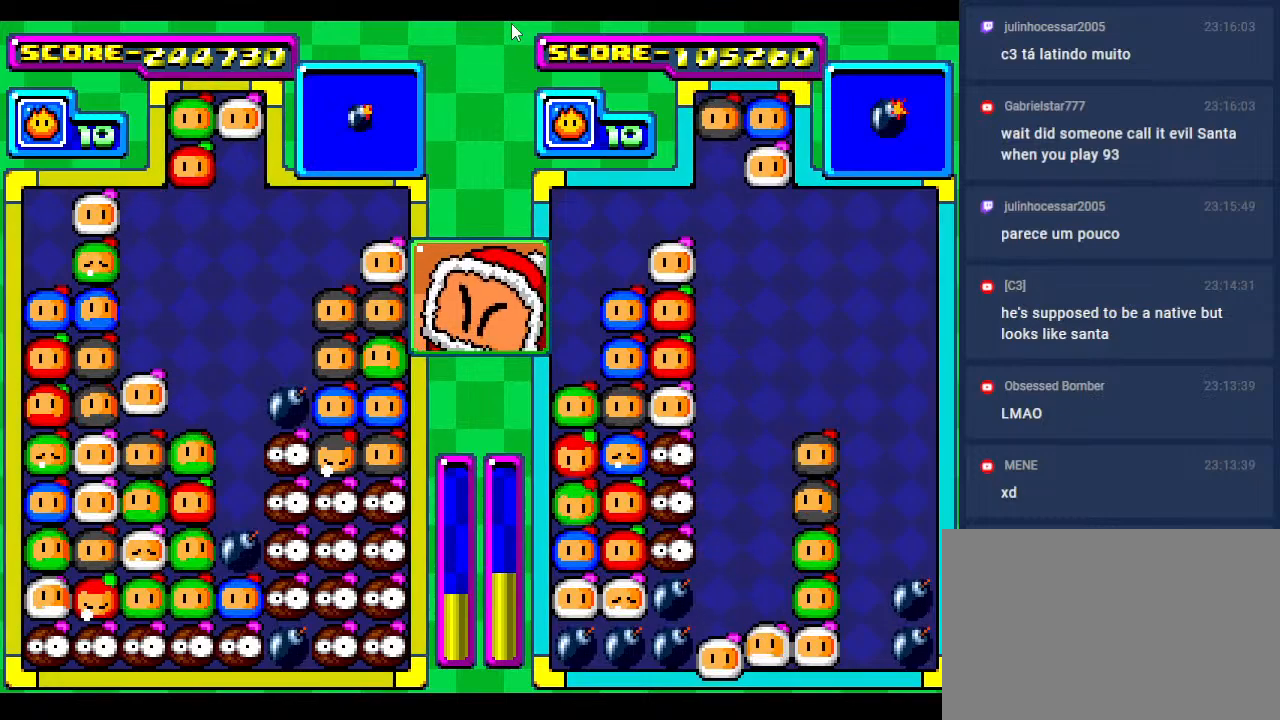
Gameplay with a controller; each line is a JSON object with the inputs held at the frame after it. "events" lists button and stick changes between this image and that frame as [ms after this image, input, new state], when the widget could be followed in between. Not read: L3 R3 other_buttons.
{"buttons": [], "events": []}
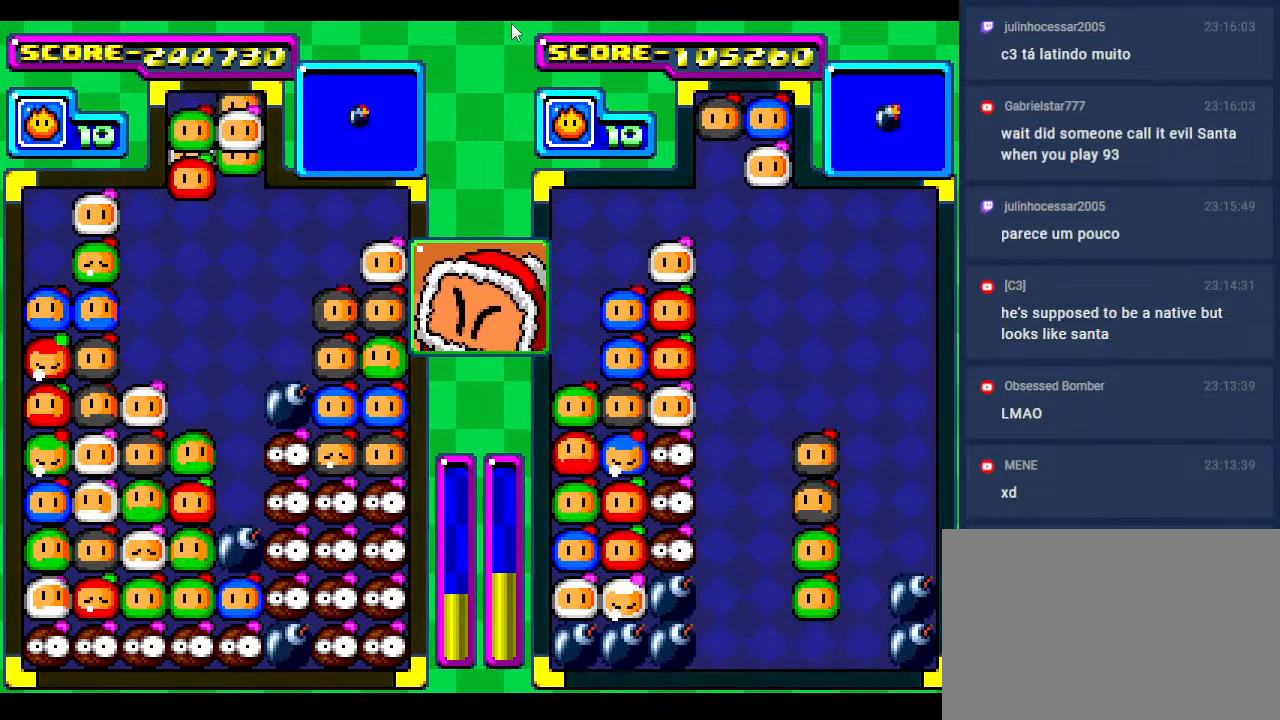
{"buttons": [], "events": []}
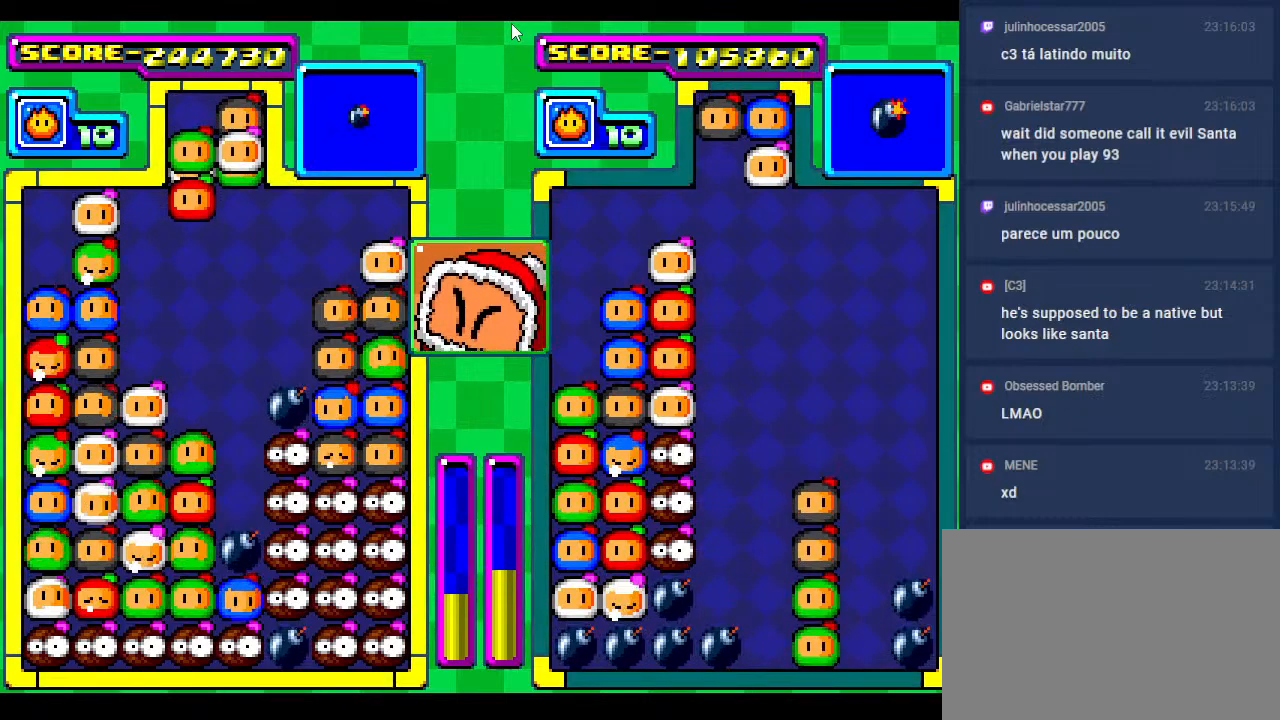
{"buttons": [], "events": [[50, "DPAD_RIGHT", "down"], [133, "DPAD_RIGHT", "up"]]}
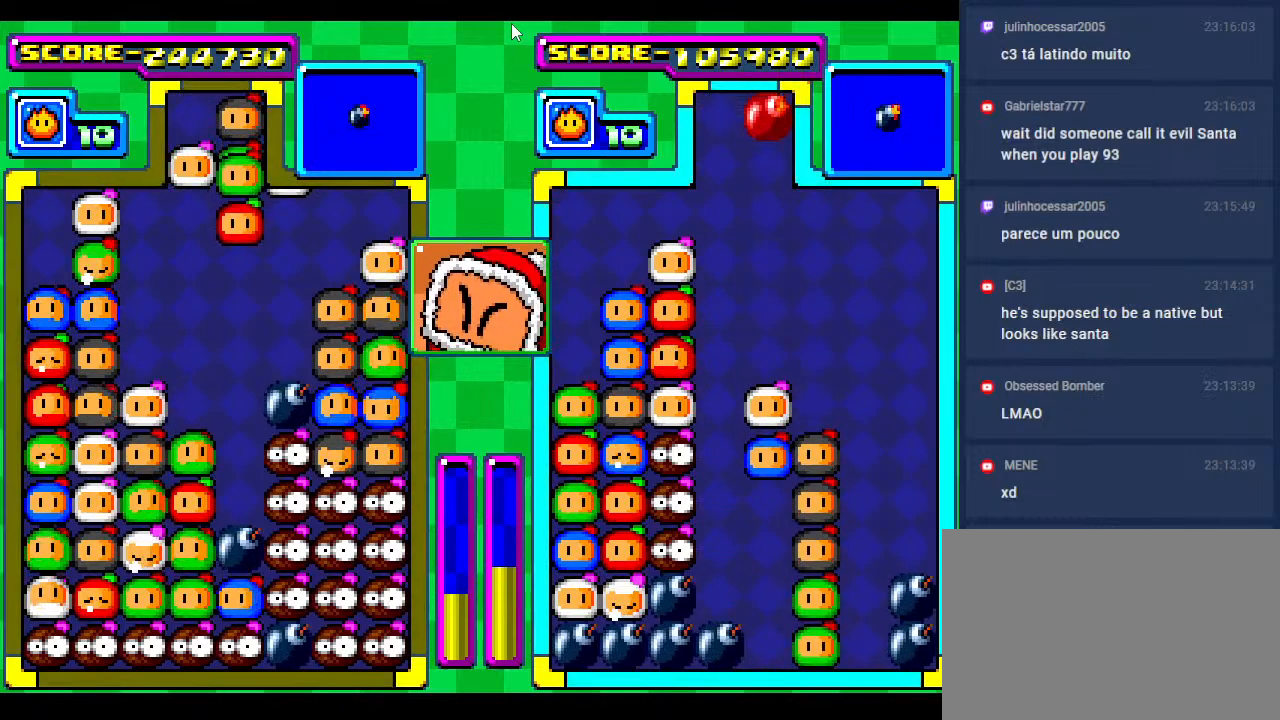
{"buttons": [], "events": [[300, "DPAD_DOWN", "down"], [467, "DPAD_DOWN", "up"]]}
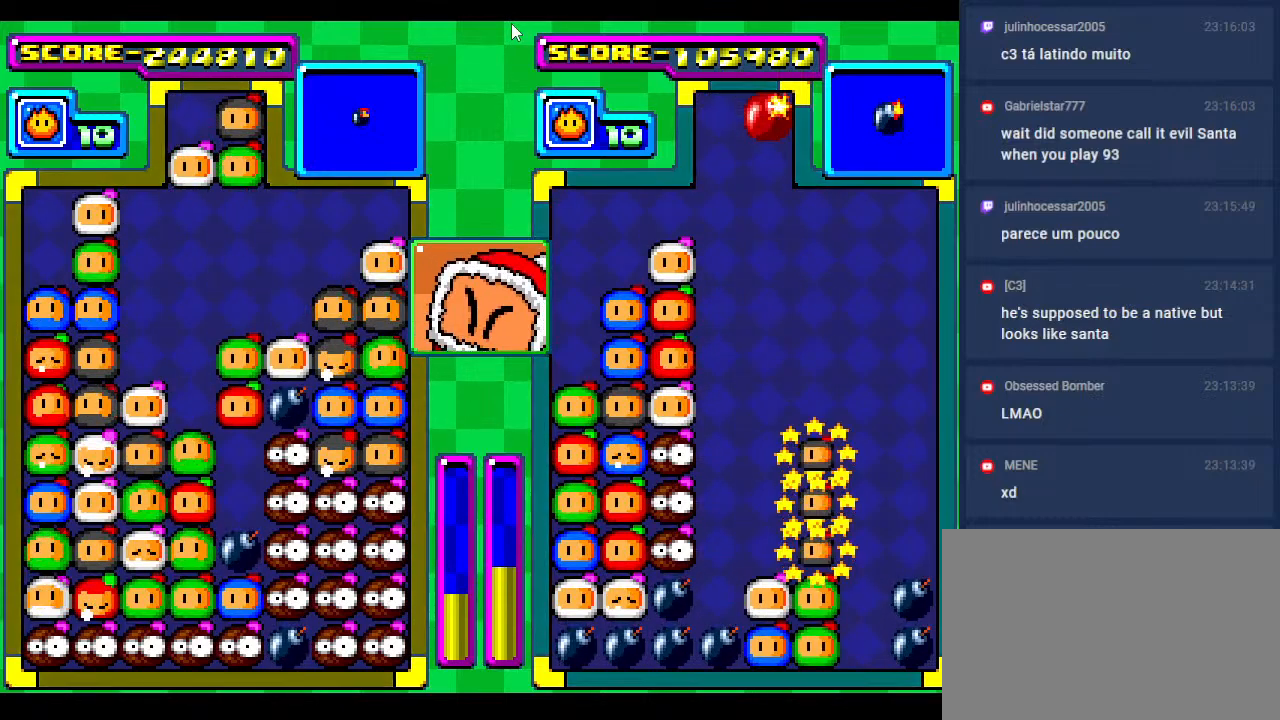
{"buttons": [], "events": [[250, "DPAD_DOWN", "down"], [367, "DPAD_DOWN", "up"]]}
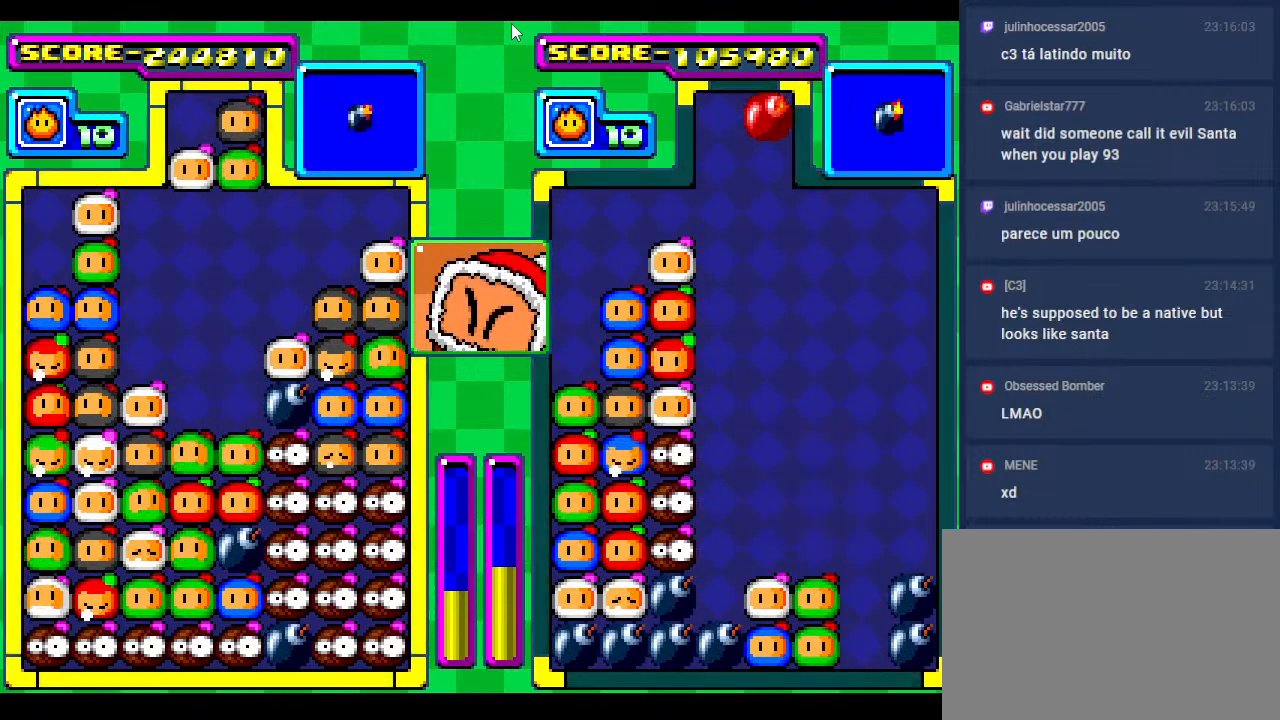
{"buttons": ["DPAD_DOWN"], "events": [[367, "DPAD_DOWN", "down"]]}
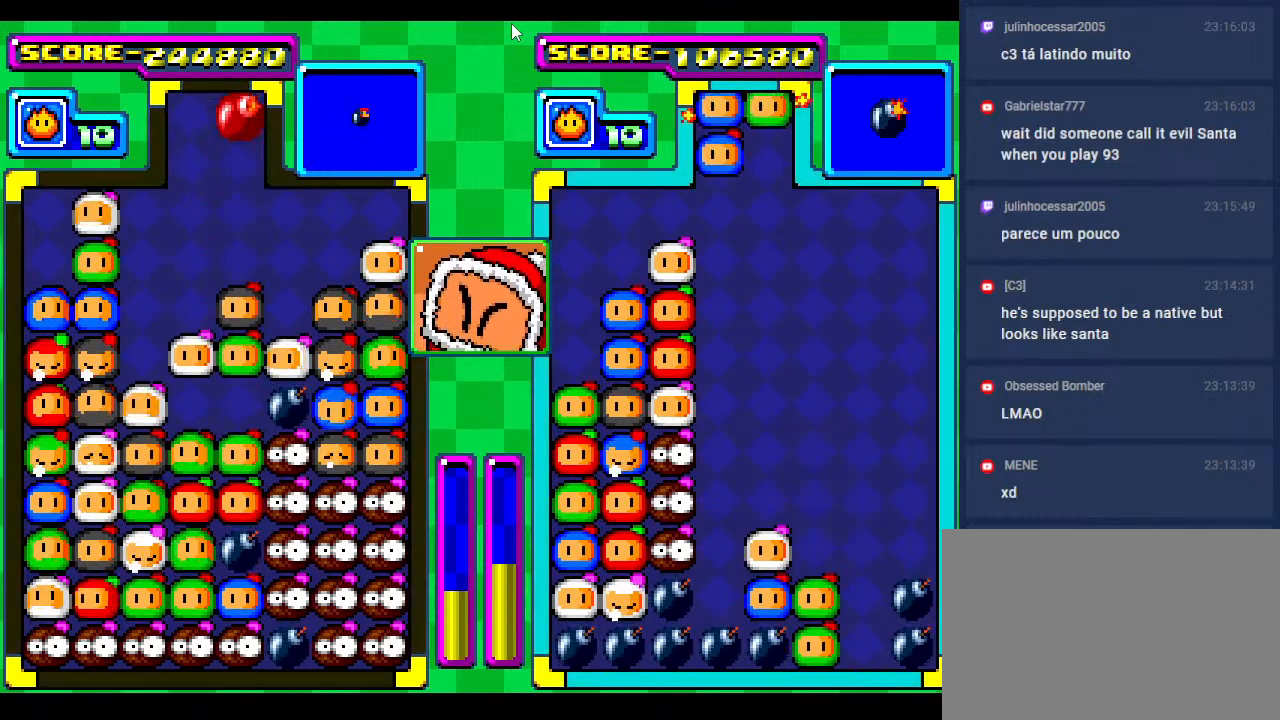
{"buttons": [], "events": [[167, "DPAD_DOWN", "up"]]}
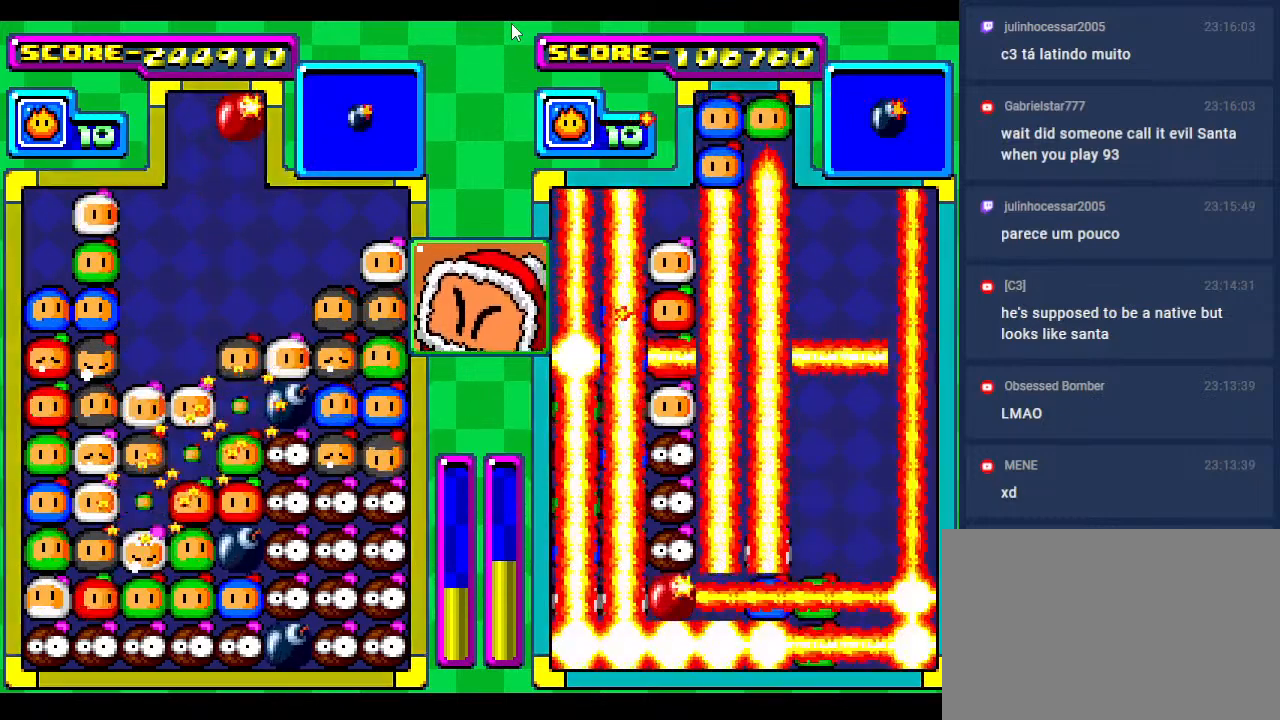
{"buttons": [], "events": []}
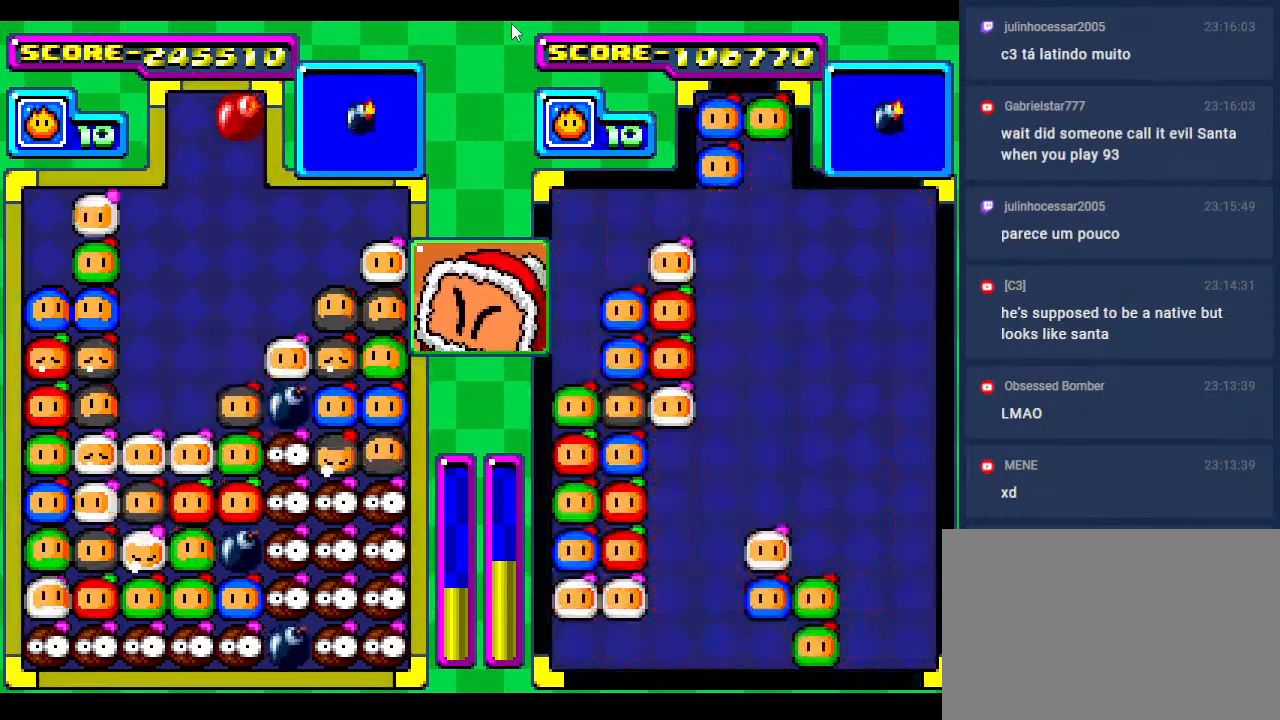
{"buttons": [], "events": []}
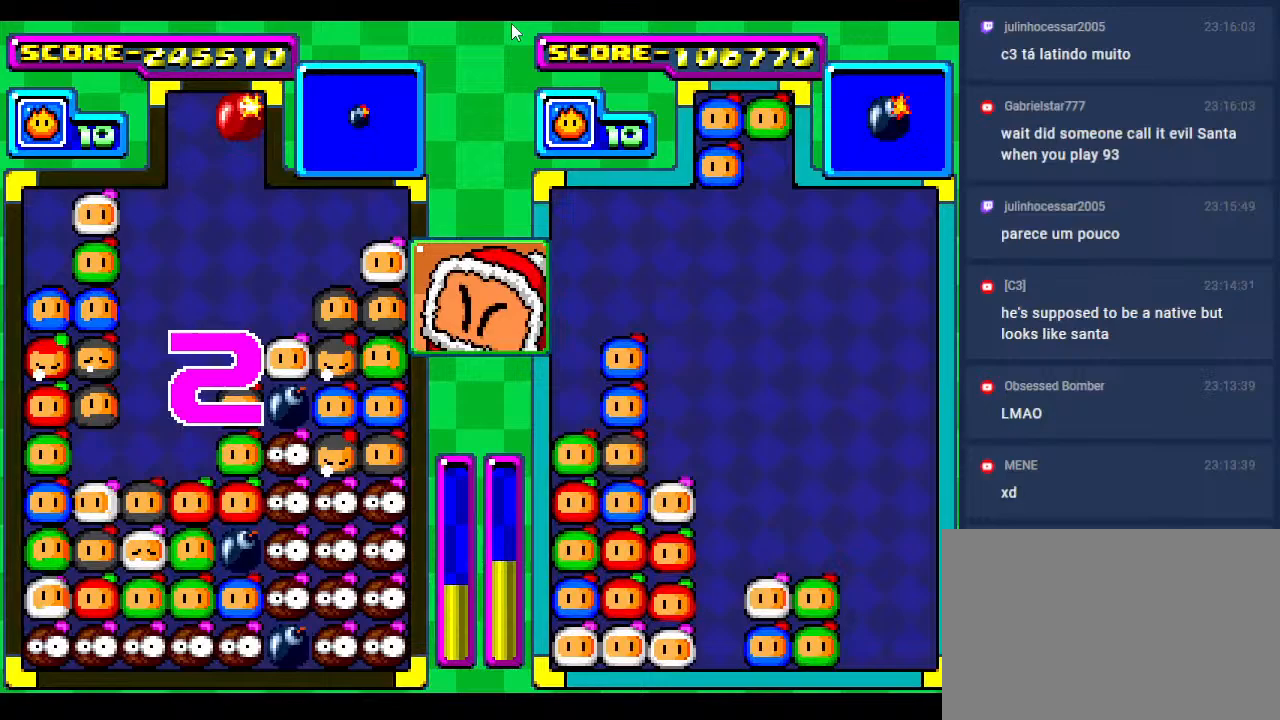
{"buttons": [], "events": []}
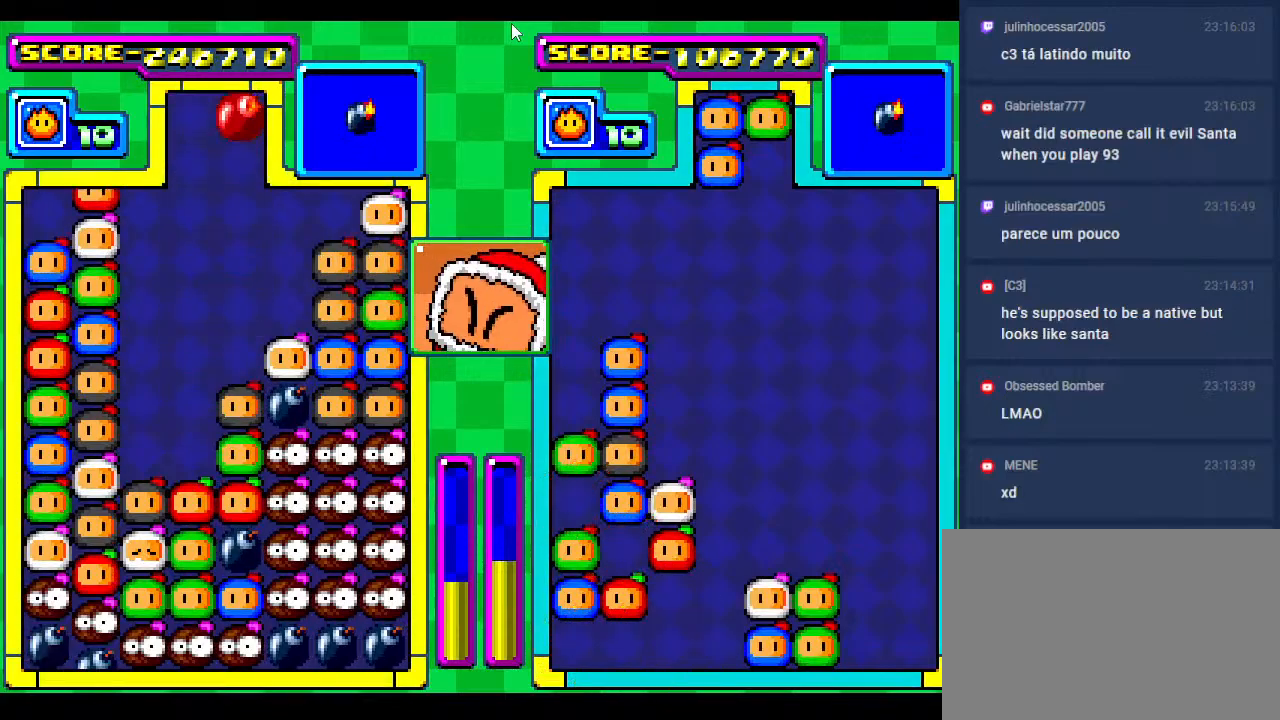
{"buttons": [], "events": []}
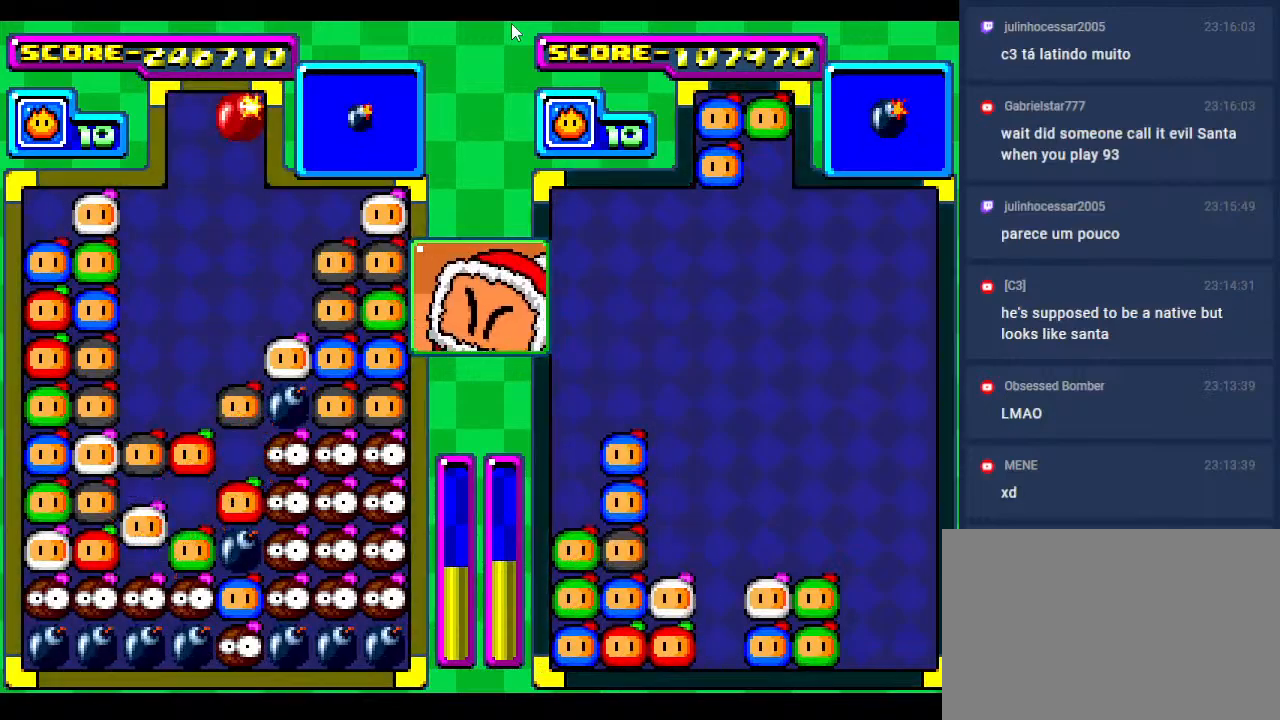
{"buttons": ["DPAD_DOWN"], "events": [[483, "DPAD_DOWN", "down"]]}
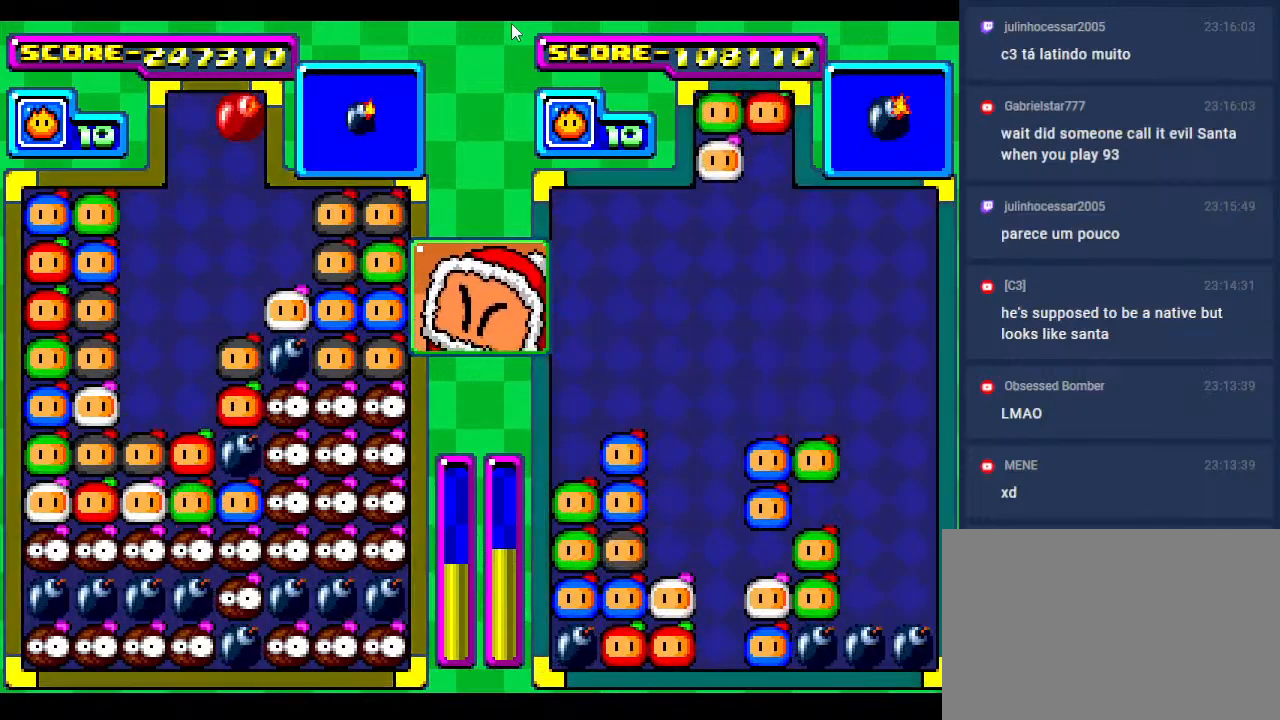
{"buttons": ["DPAD_LEFT"], "events": [[117, "DPAD_DOWN", "up"], [417, "DPAD_LEFT", "down"]]}
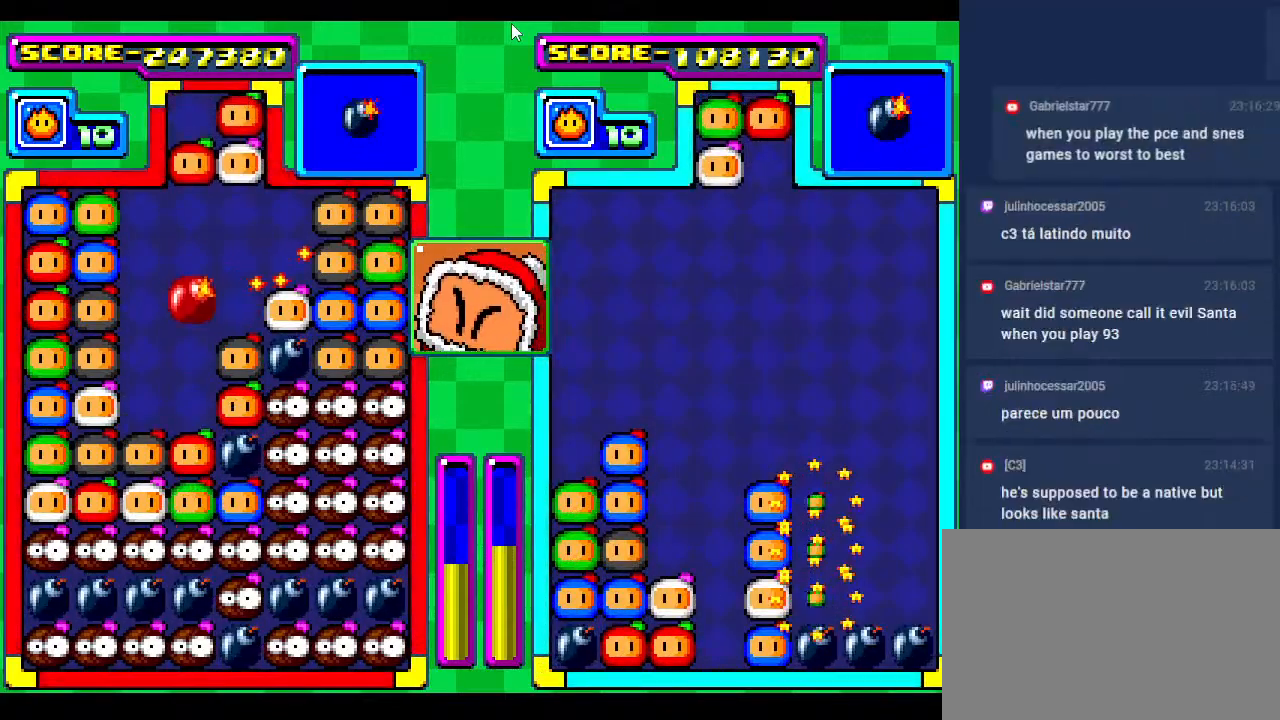
{"buttons": [], "events": [[33, "DPAD_LEFT", "up"], [217, "DPAD_DOWN", "down"], [467, "DPAD_DOWN", "up"]]}
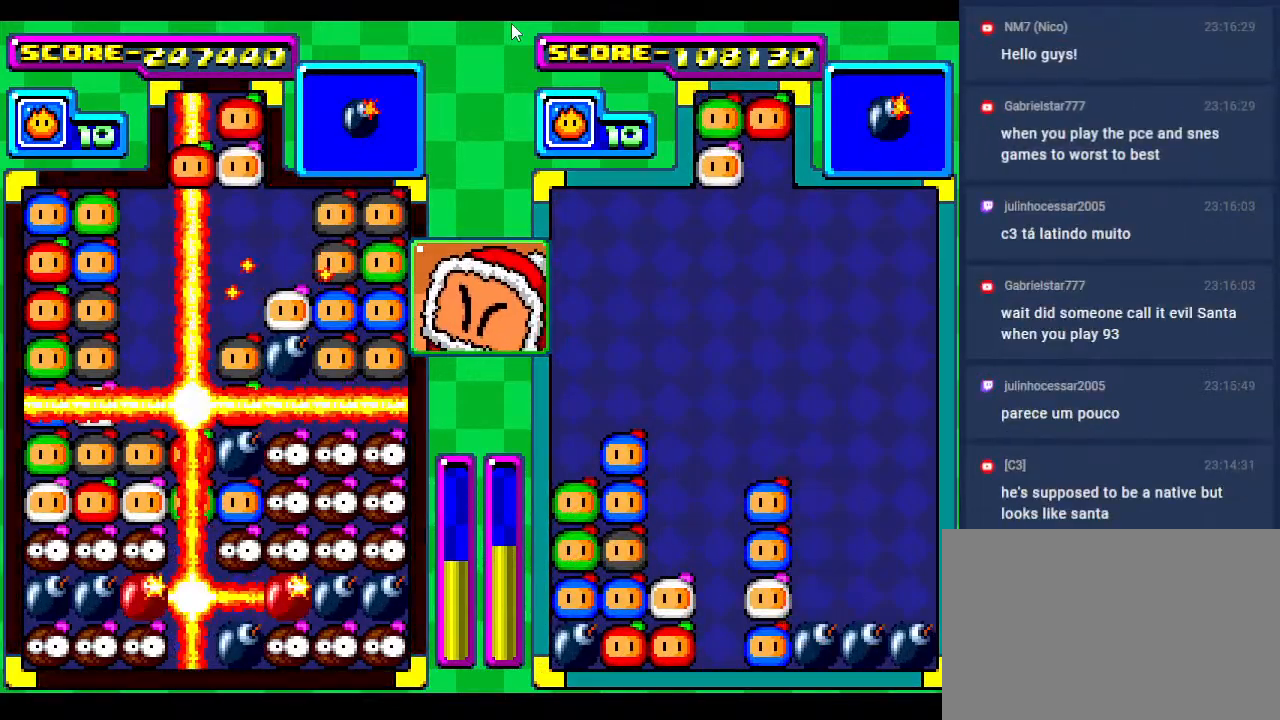
{"buttons": [], "events": [[100, "DPAD_DOWN", "down"], [317, "DPAD_DOWN", "up"]]}
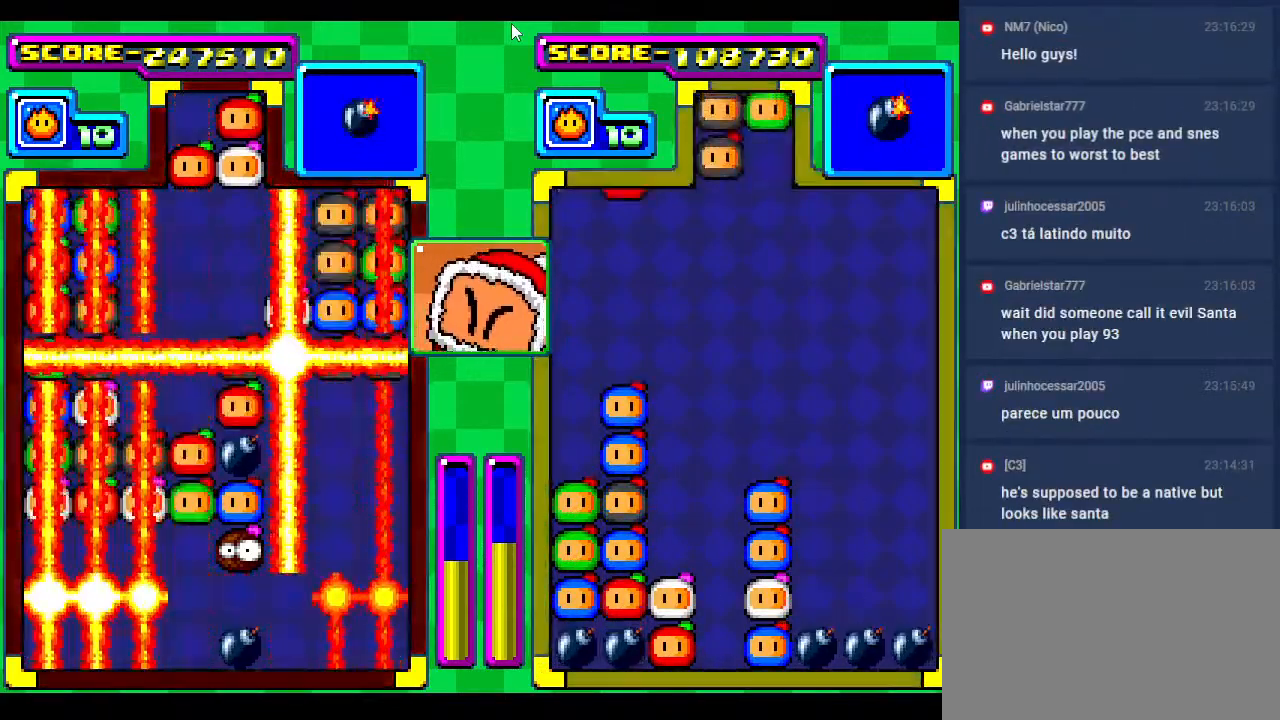
{"buttons": [], "events": []}
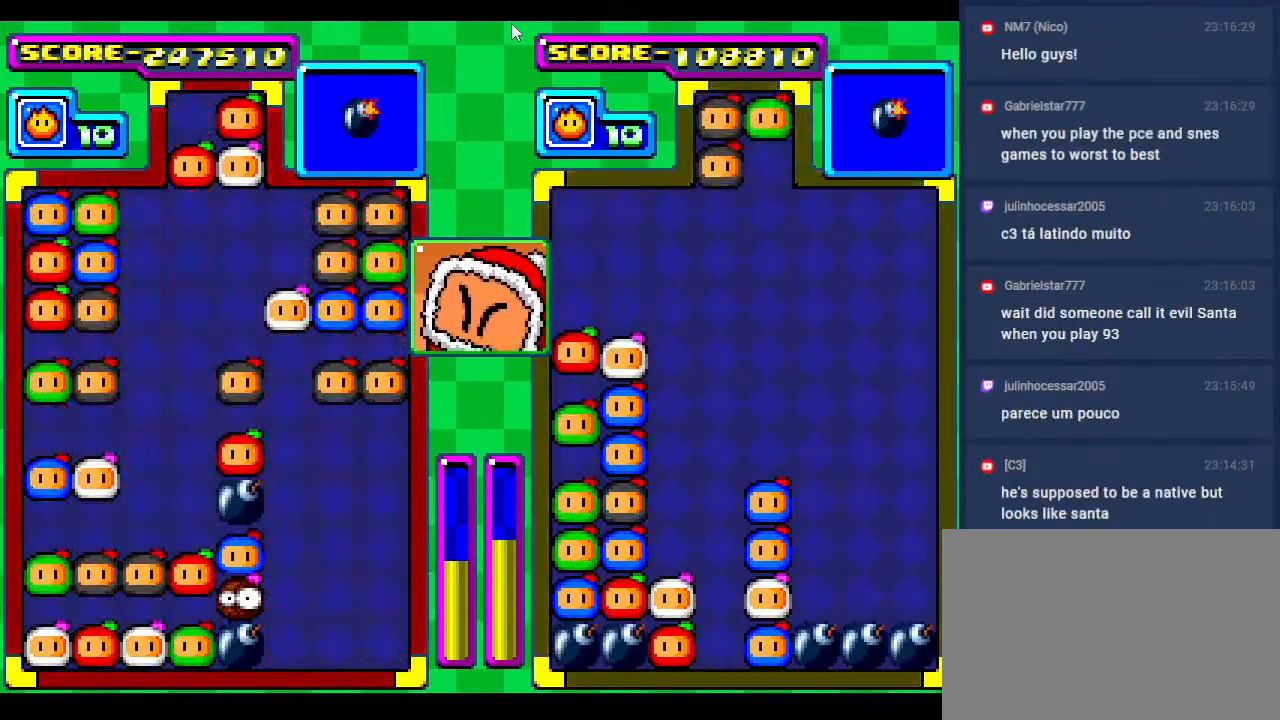
{"buttons": [], "events": []}
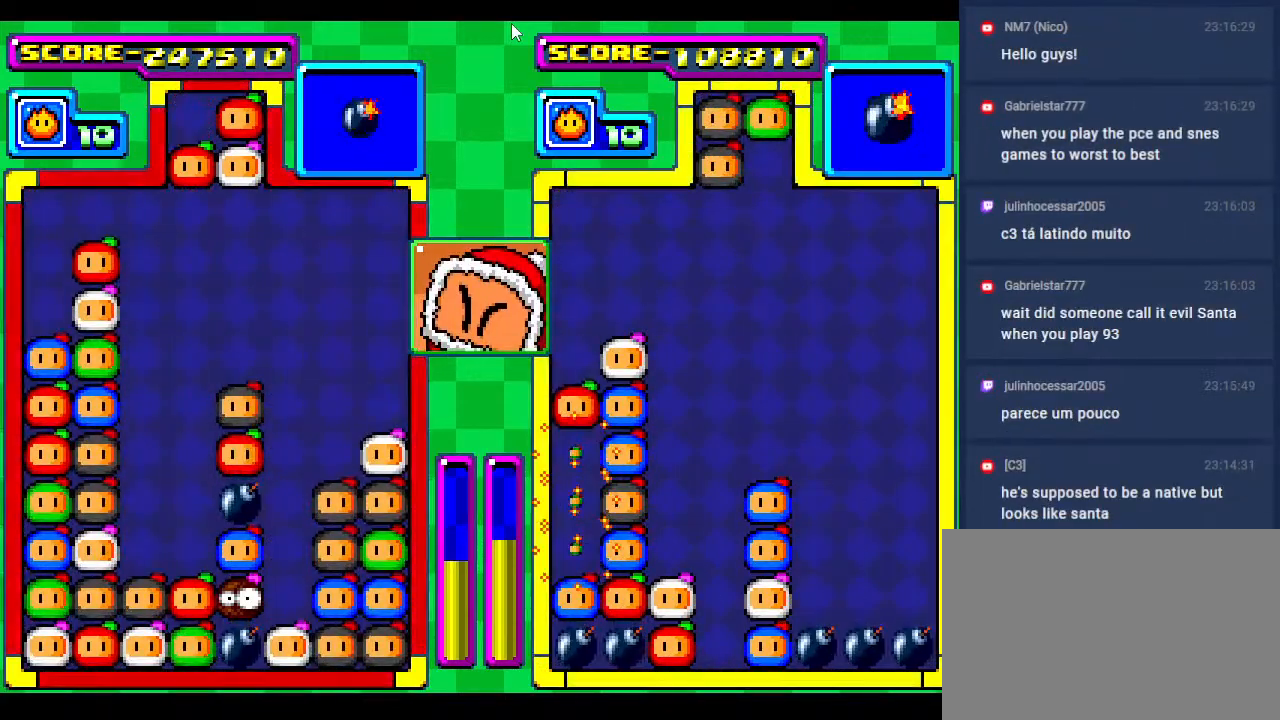
{"buttons": ["DPAD_RIGHT"], "events": [[500, "DPAD_RIGHT", "down"]]}
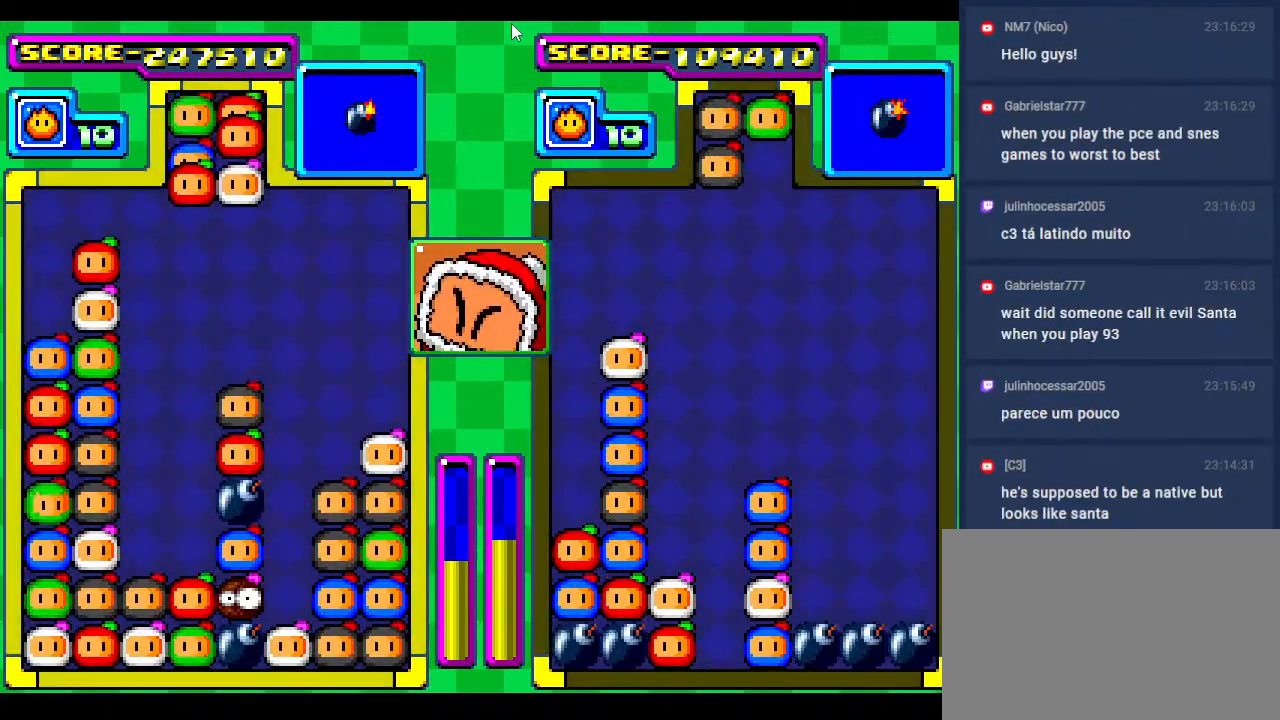
{"buttons": [], "events": [[133, "DPAD_RIGHT", "up"], [250, "DPAD_RIGHT", "down"], [333, "DPAD_RIGHT", "up"]]}
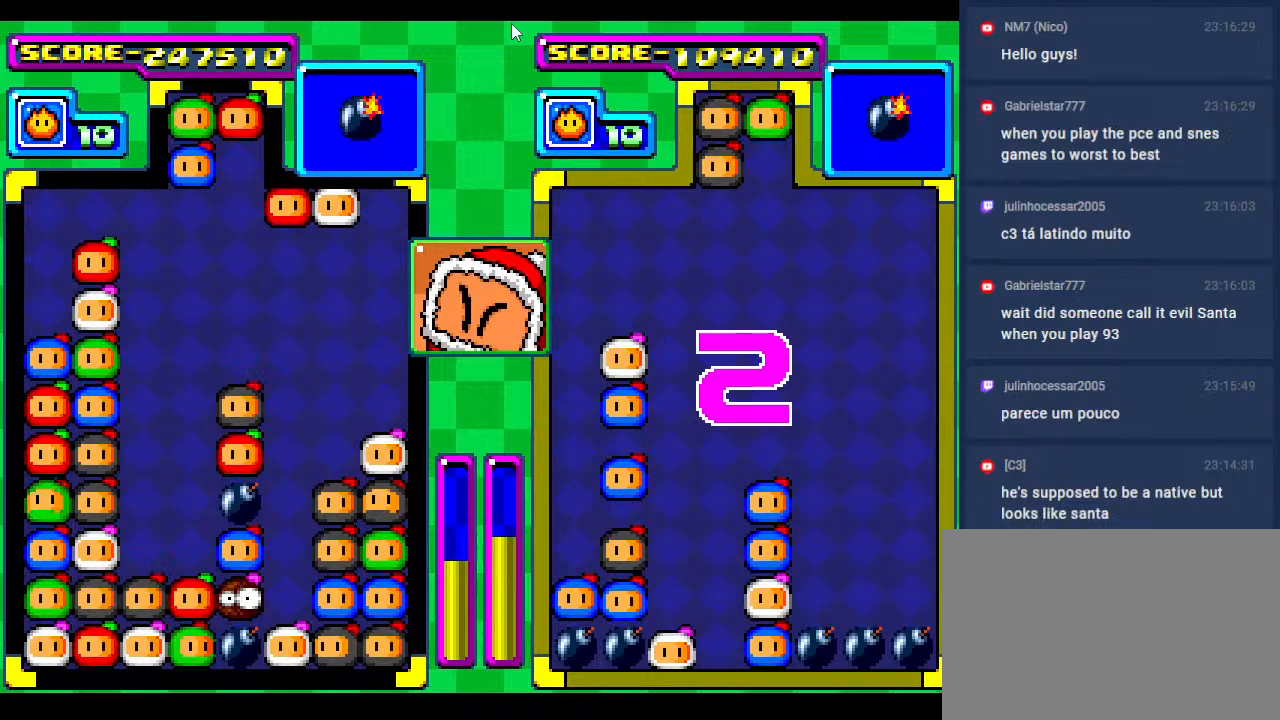
{"buttons": [], "events": []}
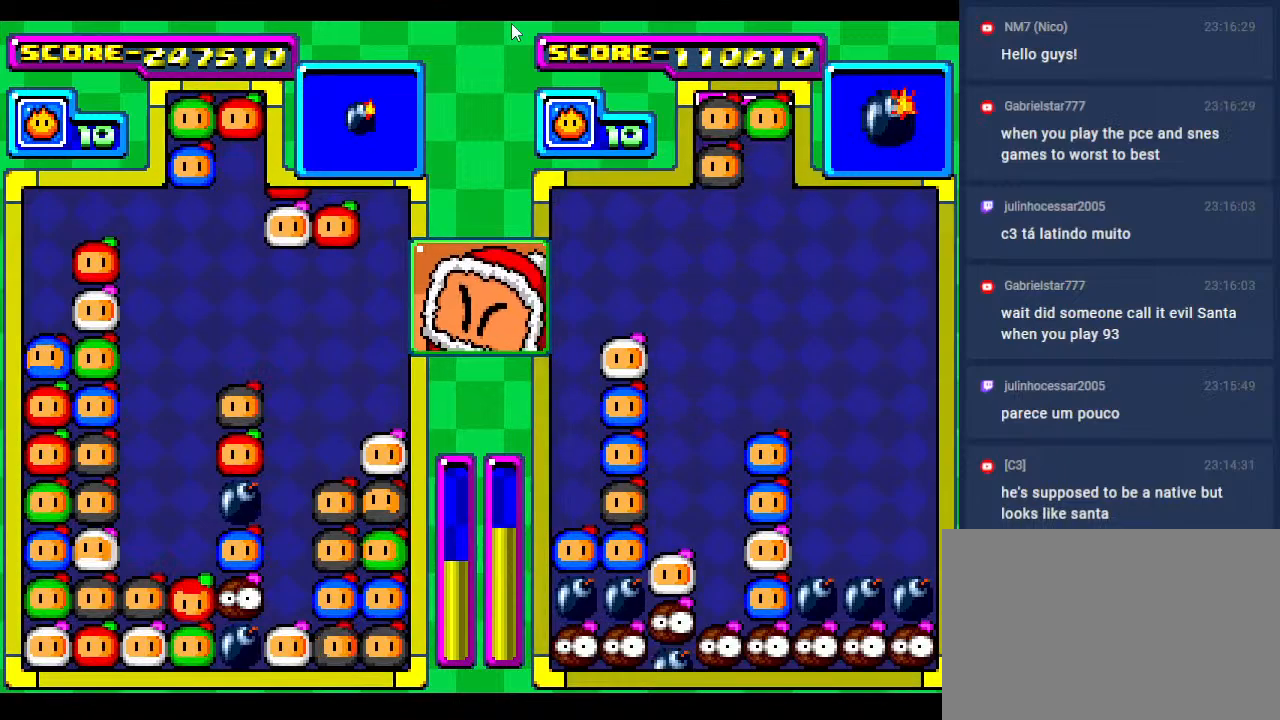
{"buttons": [], "events": [[117, "DPAD_DOWN", "down"], [450, "DPAD_DOWN", "up"]]}
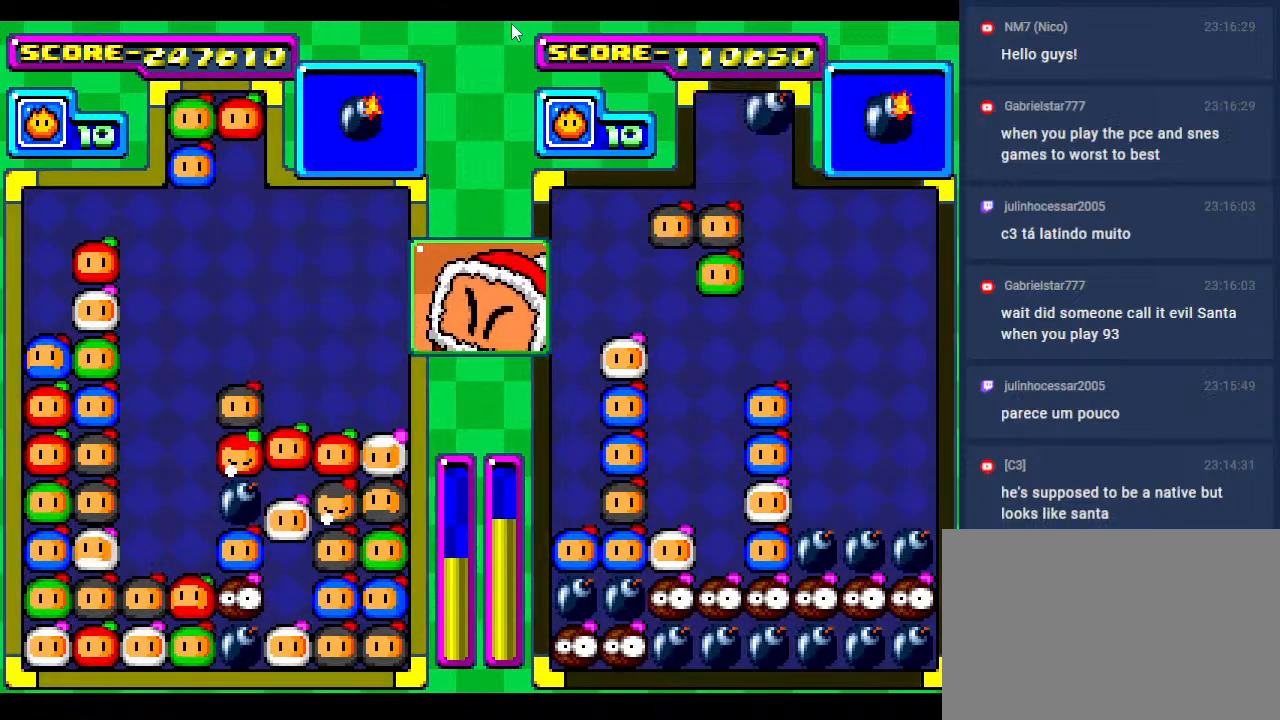
{"buttons": [], "events": [[83, "DPAD_DOWN", "down"], [250, "DPAD_DOWN", "up"]]}
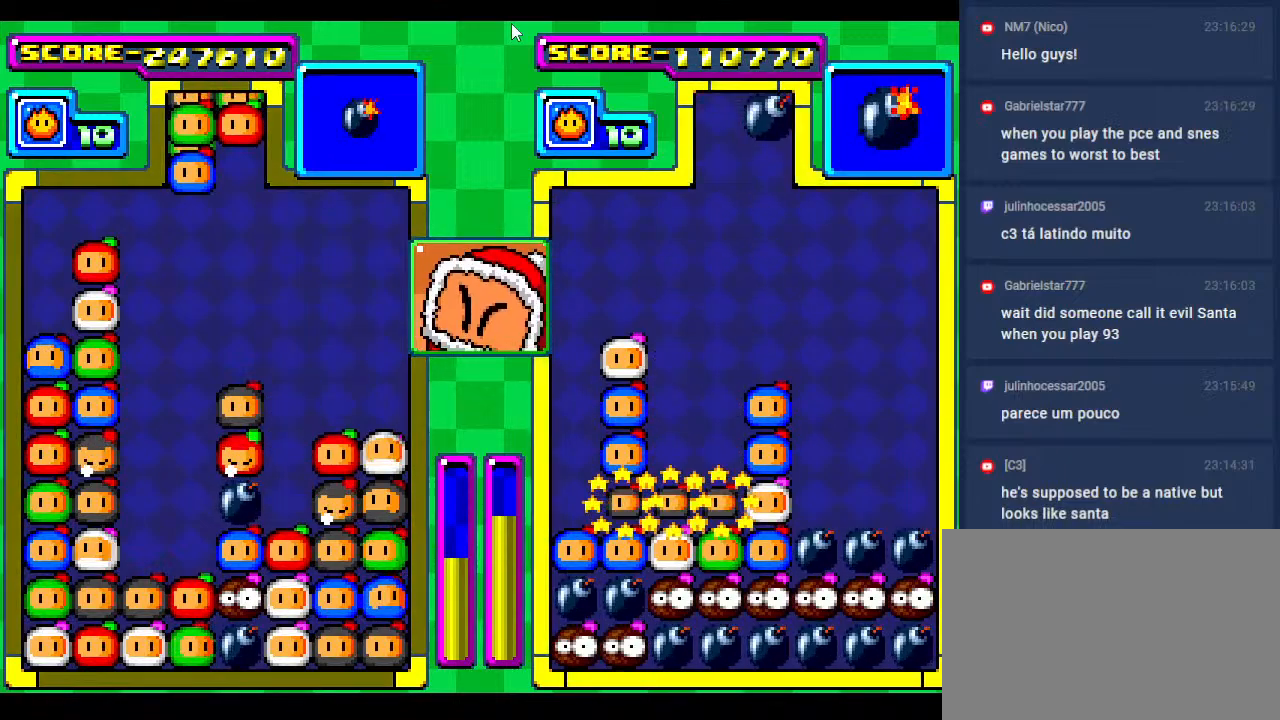
{"buttons": [], "events": [[183, "DPAD_DOWN", "down"], [300, "DPAD_DOWN", "up"], [350, "DPAD_LEFT", "down"], [467, "DPAD_LEFT", "up"]]}
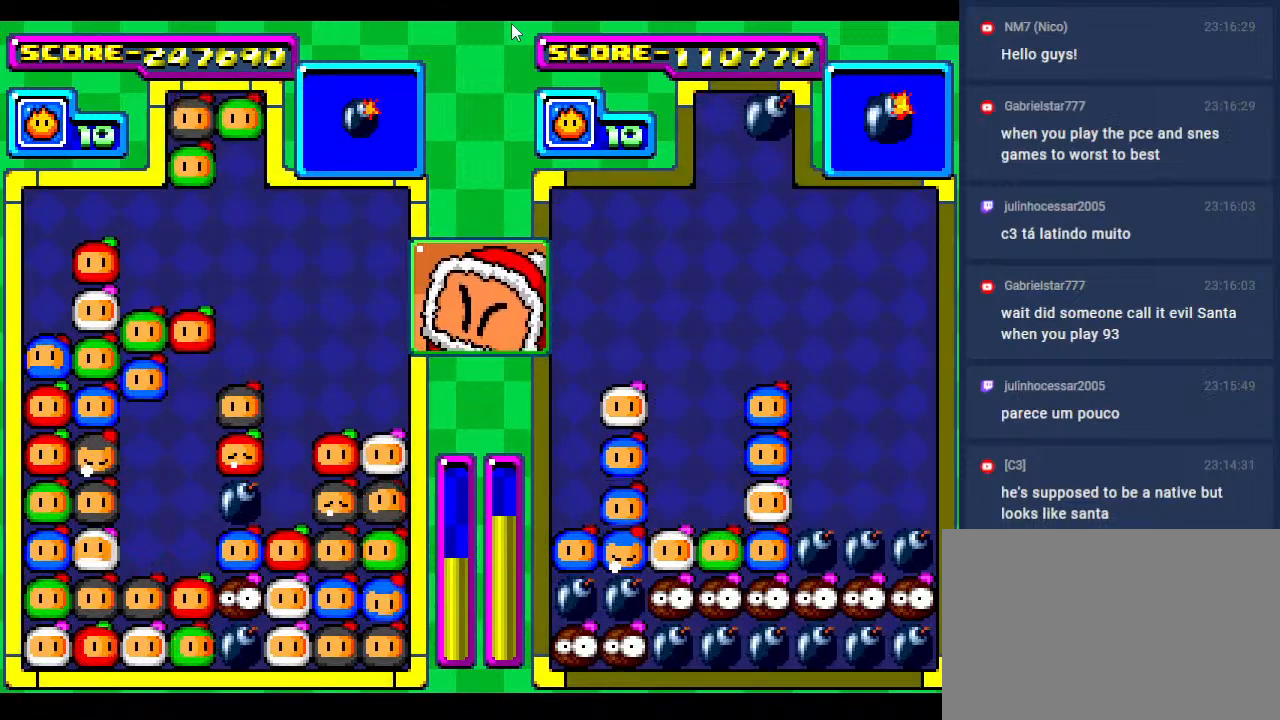
{"buttons": [], "events": [[183, "DPAD_LEFT", "down"], [283, "DPAD_LEFT", "up"]]}
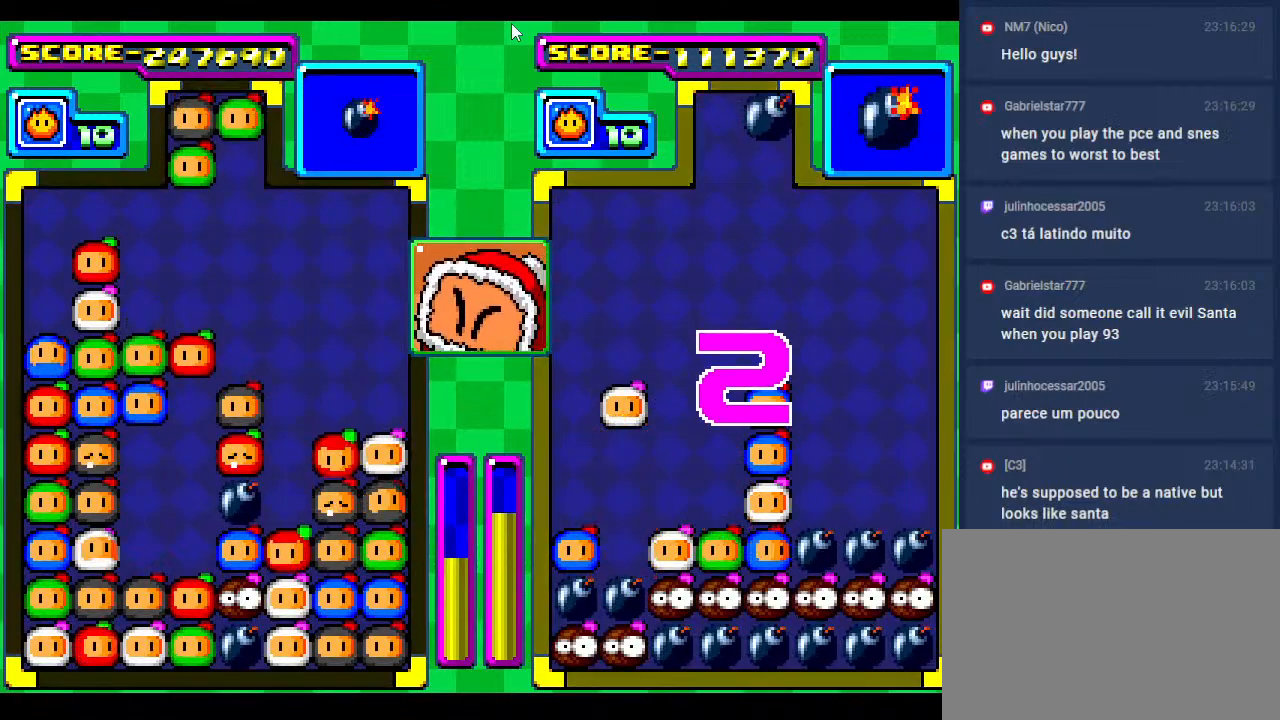
{"buttons": [], "events": []}
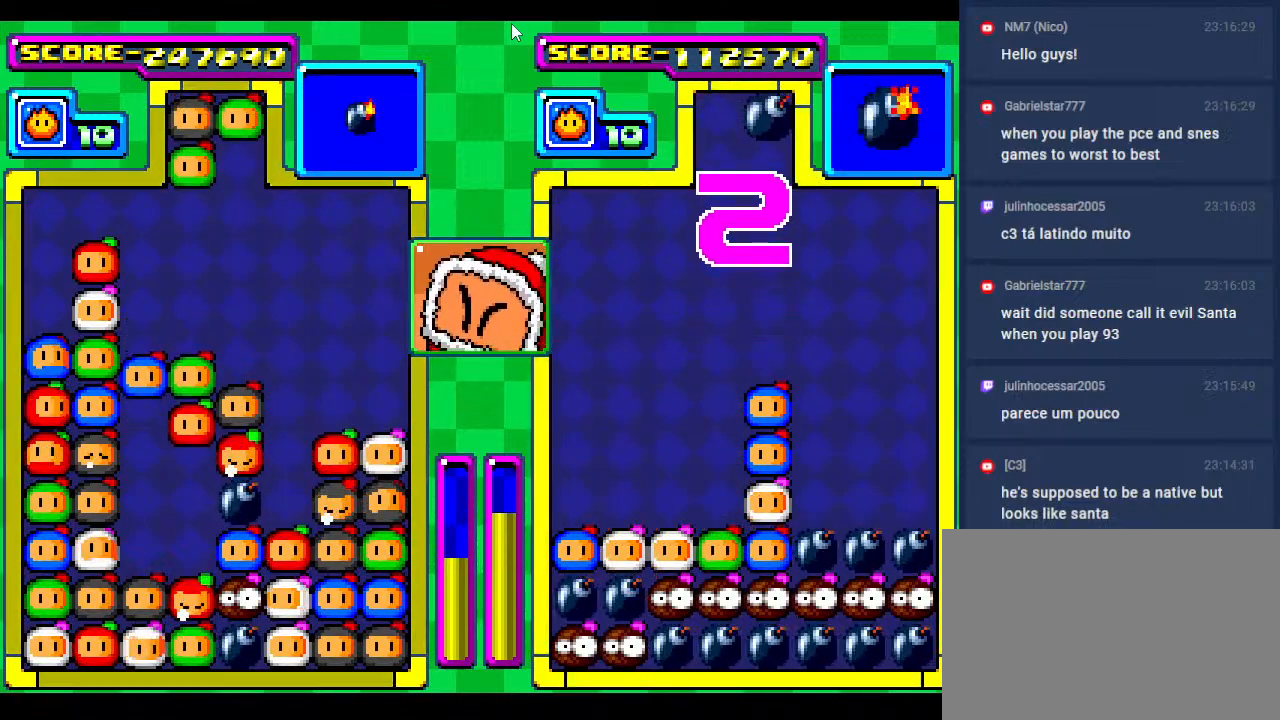
{"buttons": ["DPAD_DOWN"], "events": [[300, "DPAD_DOWN", "down"]]}
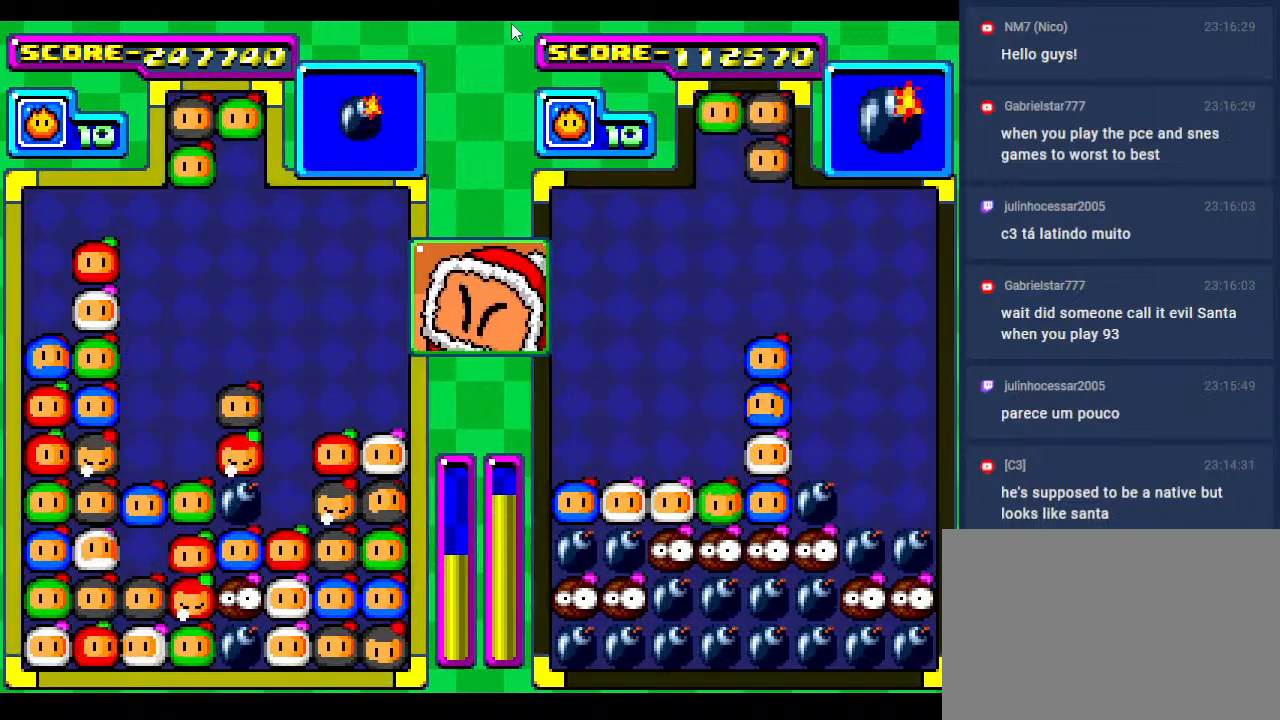
{"buttons": [], "events": [[17, "DPAD_DOWN", "up"]]}
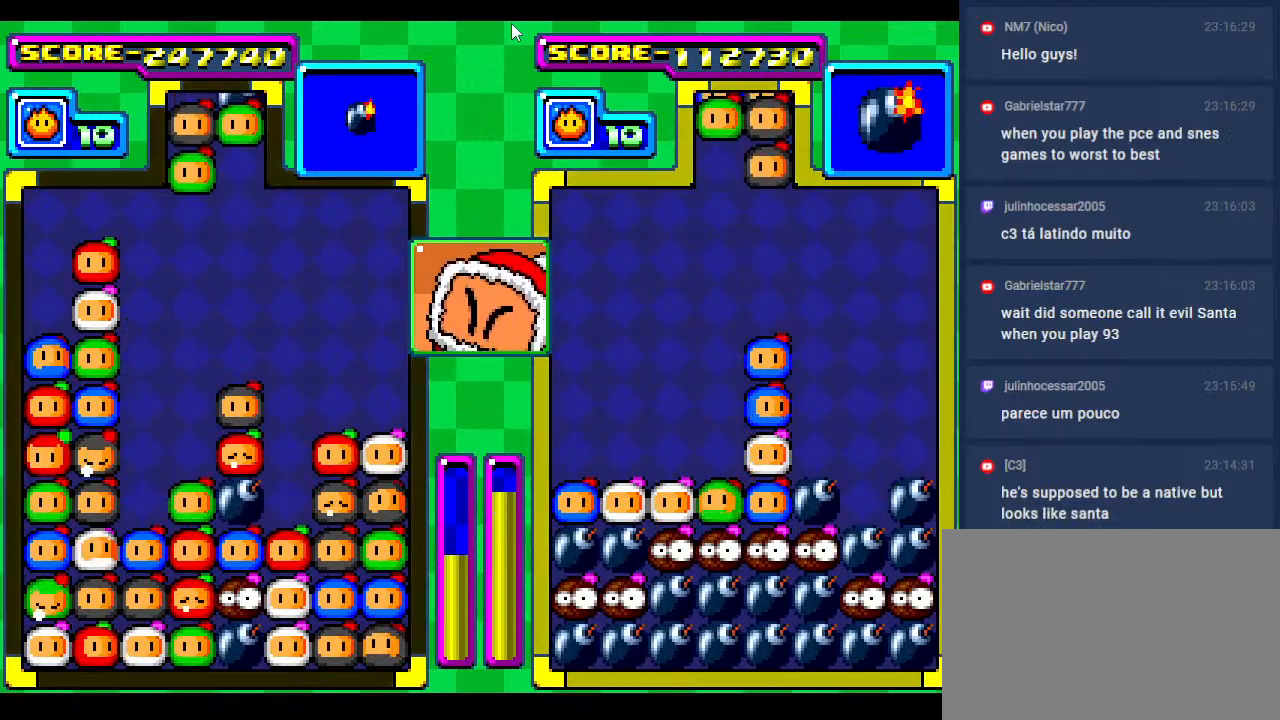
{"buttons": [], "events": [[283, "DPAD_LEFT", "down"], [367, "DPAD_LEFT", "up"]]}
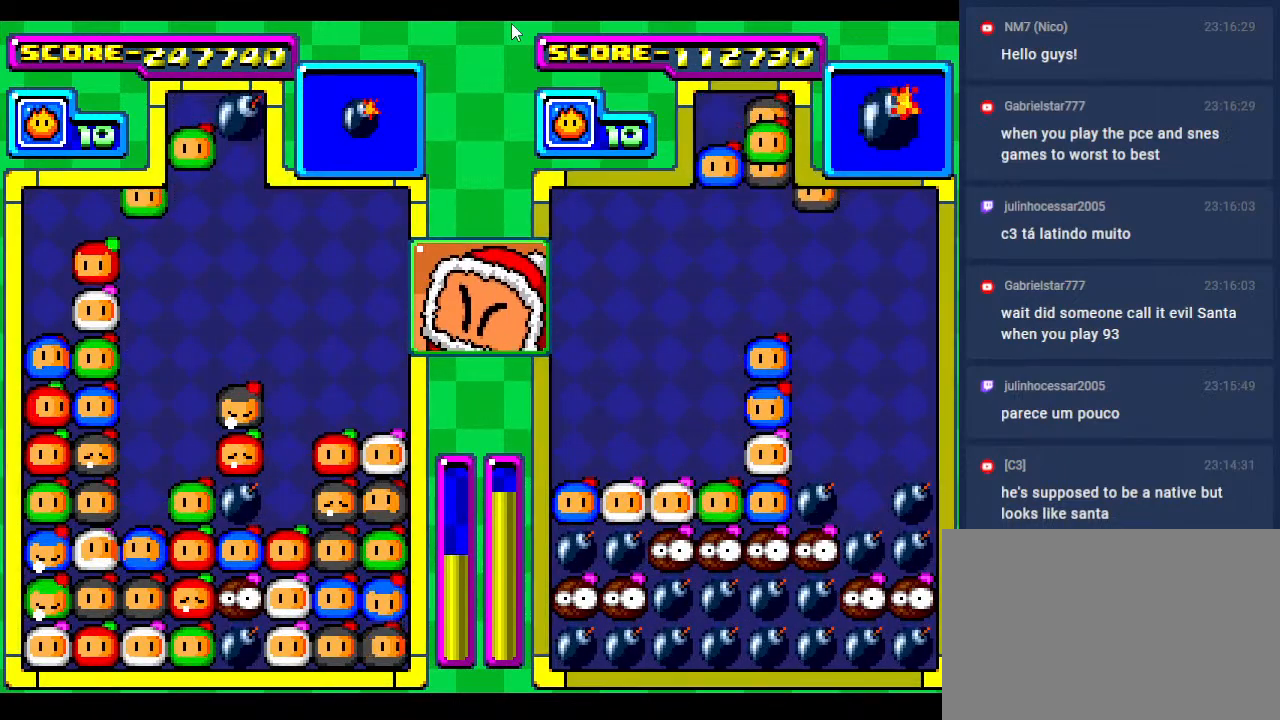
{"buttons": [], "events": []}